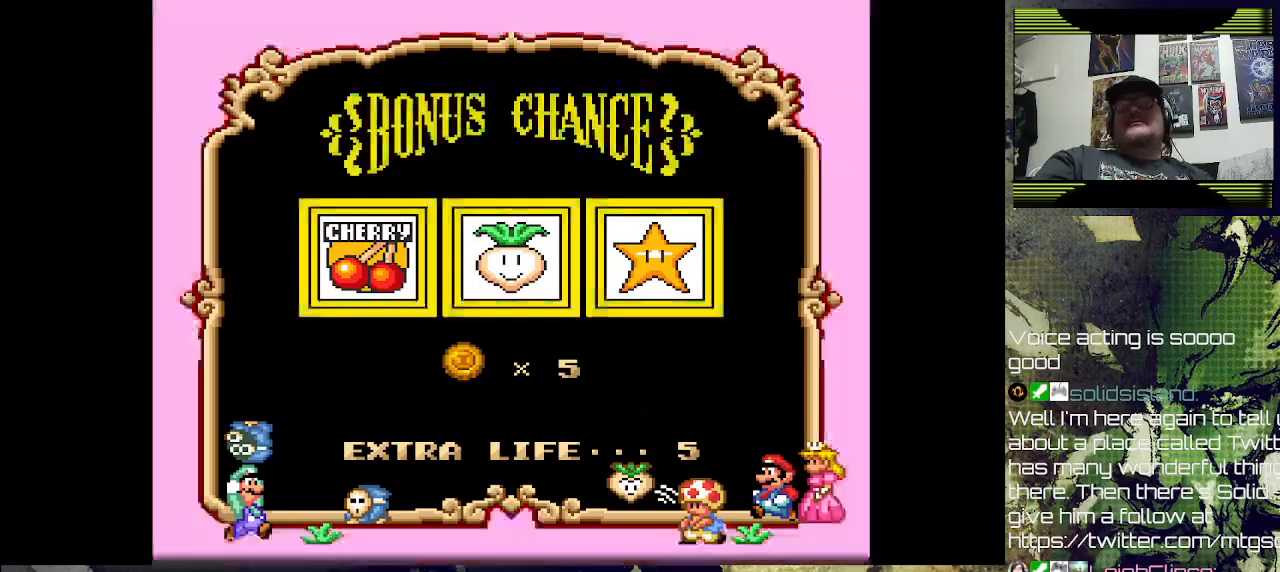
Gameplay with a controller (PlayStation layout); each line is a JSON object with the inputs held at the frame after it. "events" lists button and stick changes between this image and that frame as [ms after this image, input, new state], when the widget could be followed in between.
{"buttons": [], "left_stick": "center", "right_stick": "center", "events": []}
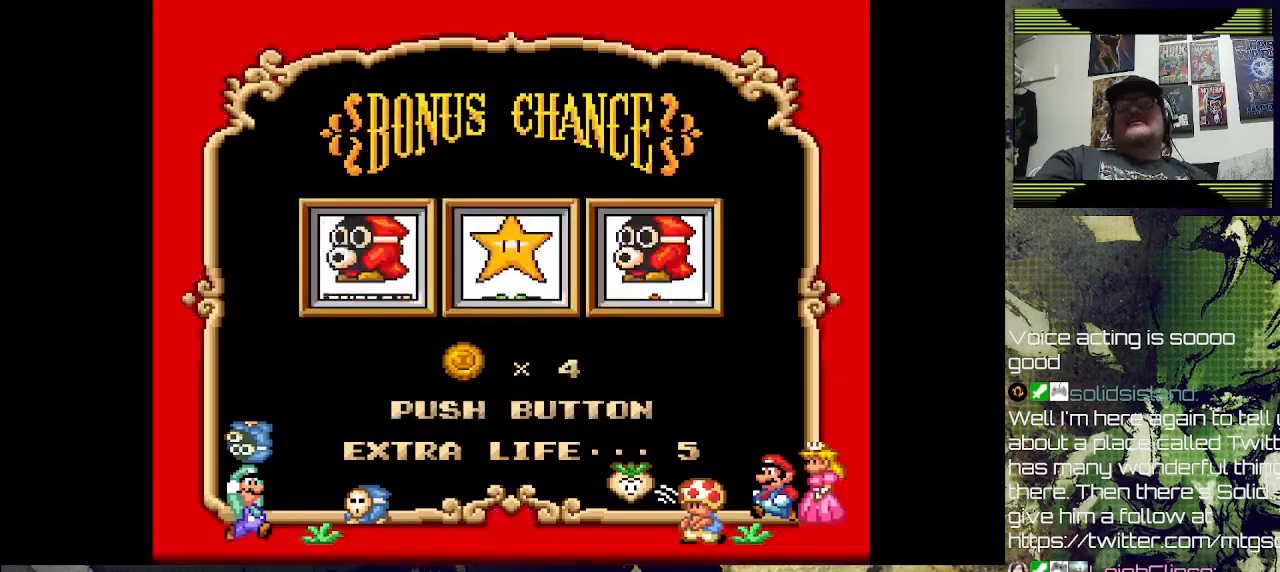
{"buttons": [], "left_stick": "center", "right_stick": "center", "events": [[167, "CROSS", "down"], [300, "CROSS", "up"], [400, "CROSS", "down"], [500, "CROSS", "up"]]}
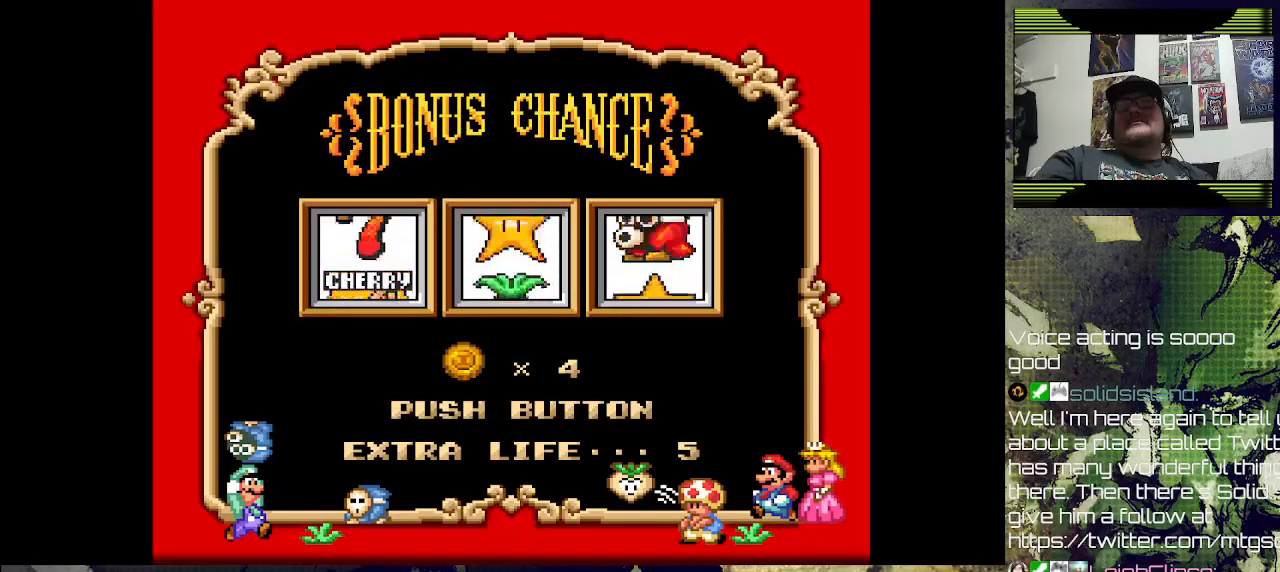
{"buttons": ["CROSS"], "left_stick": "center", "right_stick": "center", "events": [[100, "CROSS", "down"], [167, "CROSS", "up"], [300, "CROSS", "down"], [400, "CROSS", "up"], [500, "CROSS", "down"]]}
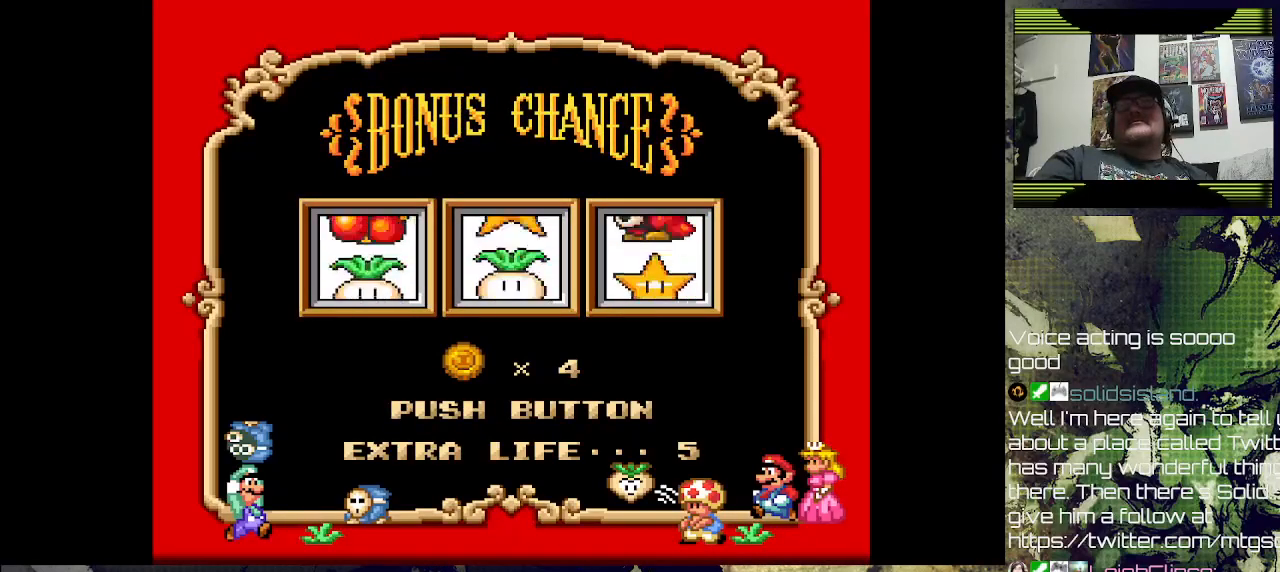
{"buttons": [], "left_stick": "center", "right_stick": "center", "events": [[367, "CROSS", "up"]]}
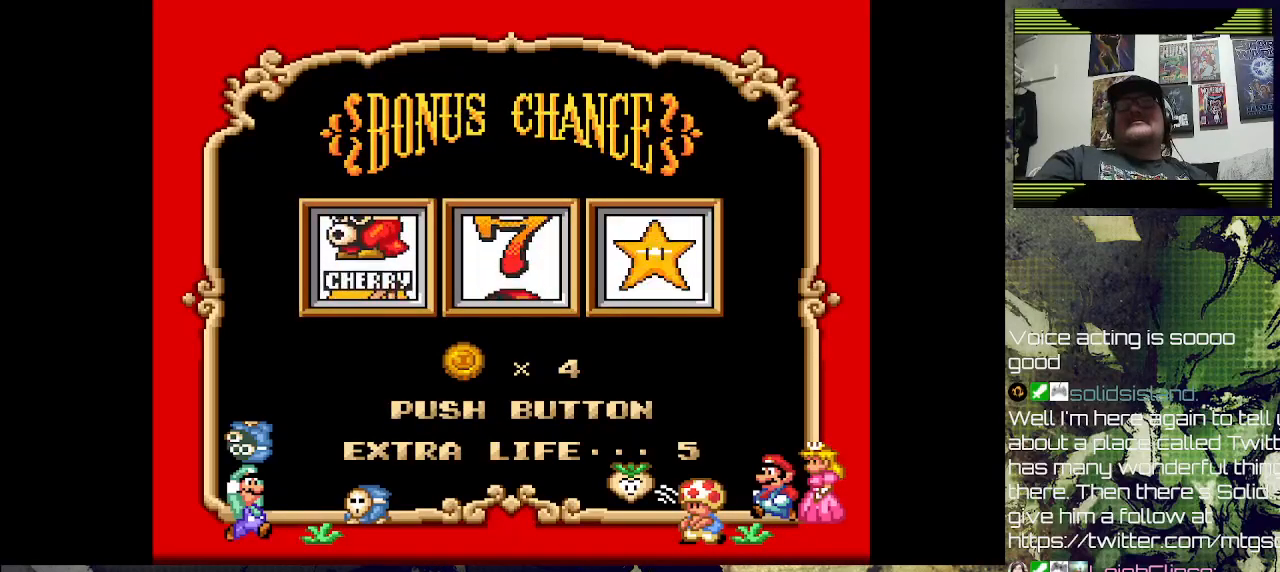
{"buttons": [], "left_stick": "center", "right_stick": "center", "events": []}
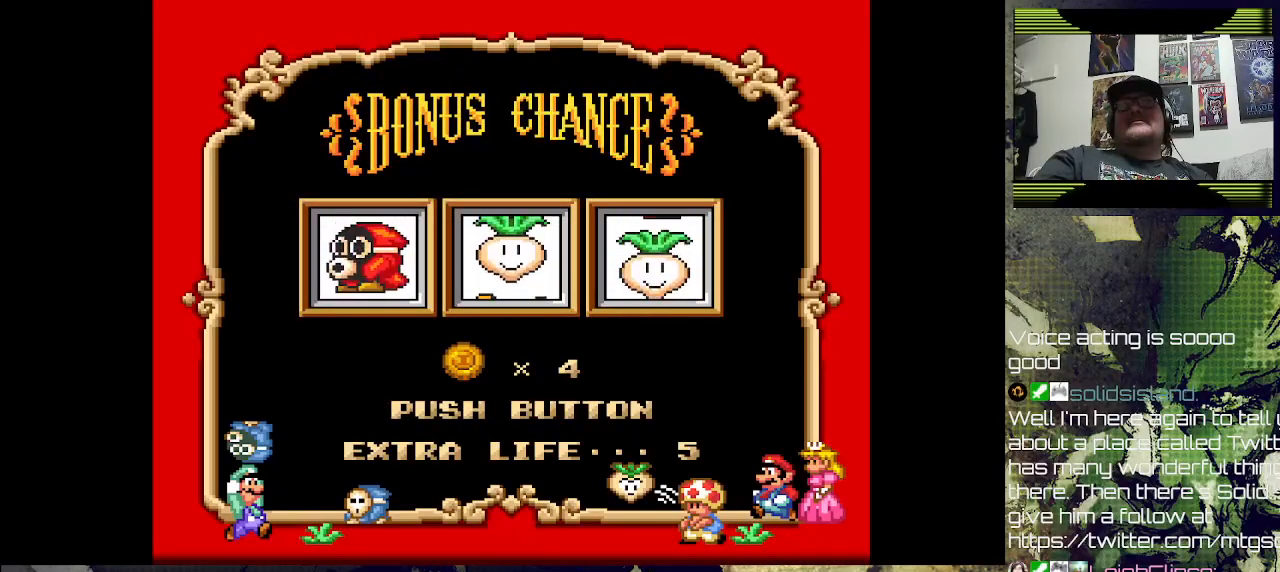
{"buttons": [], "left_stick": "center", "right_stick": "center", "events": []}
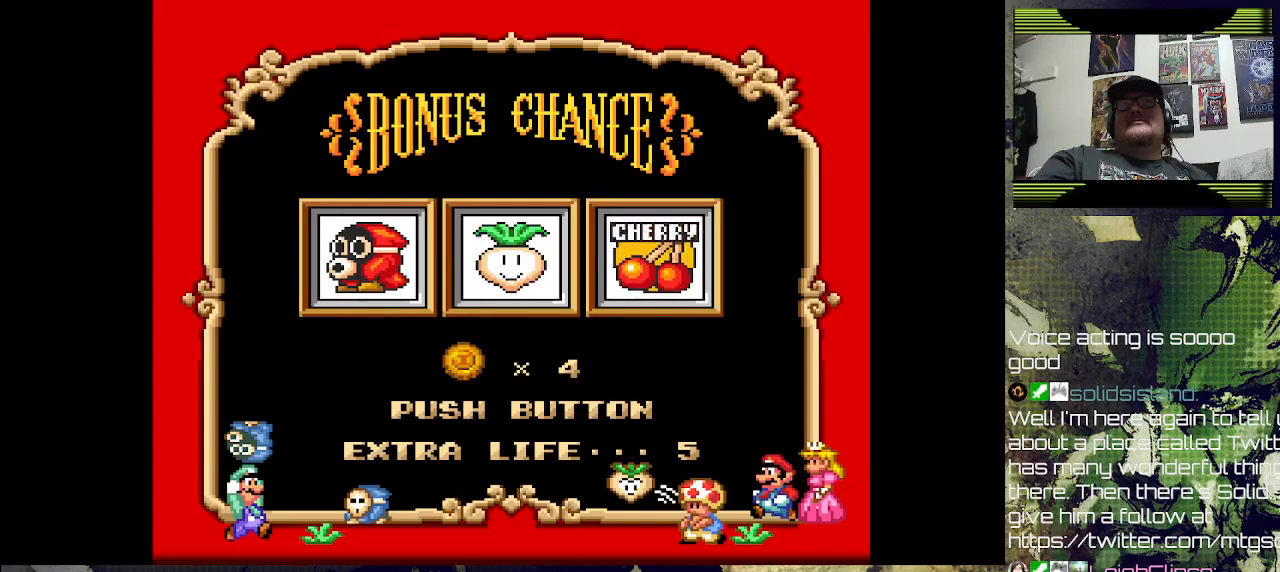
{"buttons": ["CROSS"], "left_stick": "center", "right_stick": "center", "events": [[367, "CROSS", "down"]]}
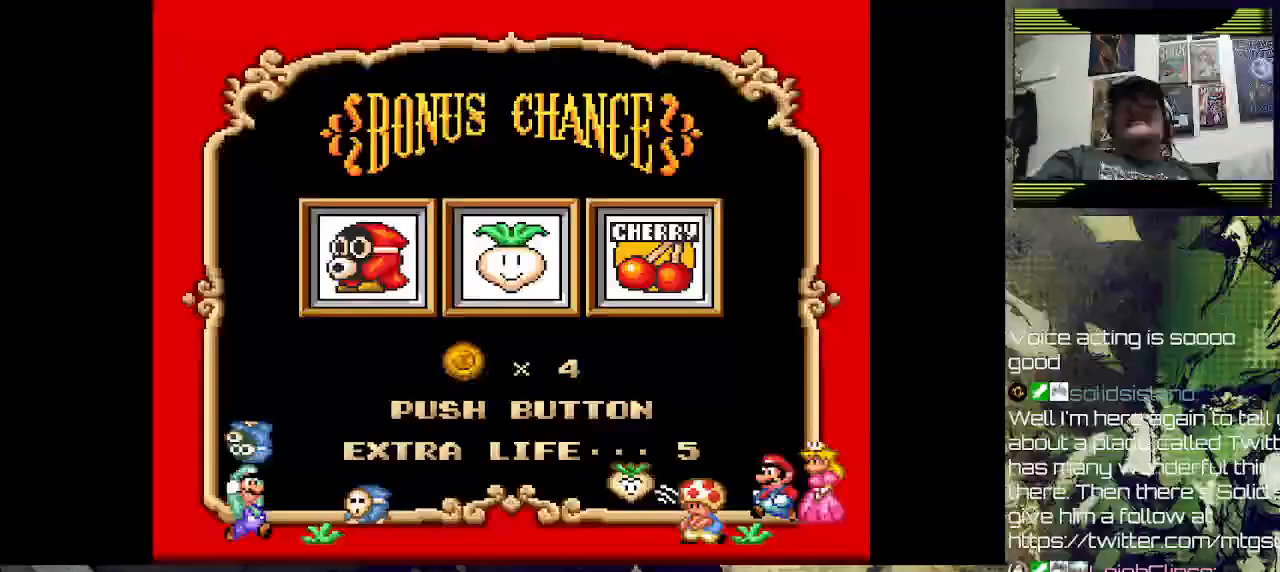
{"buttons": [], "left_stick": "center", "right_stick": "center", "events": [[67, "CROSS", "up"]]}
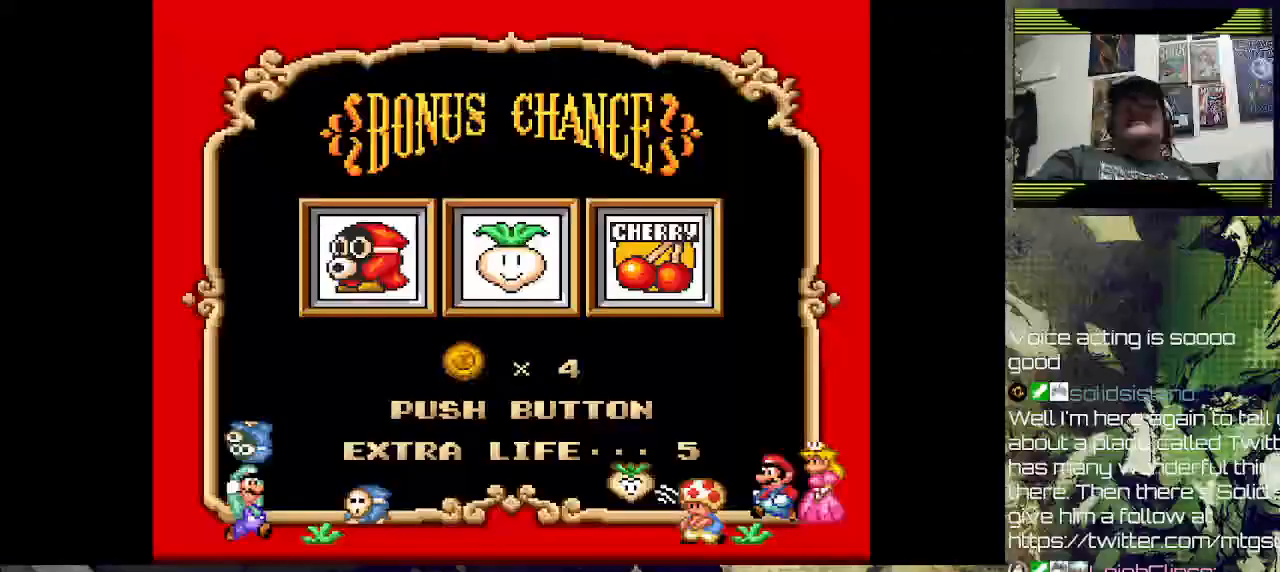
{"buttons": [], "left_stick": "center", "right_stick": "center", "events": []}
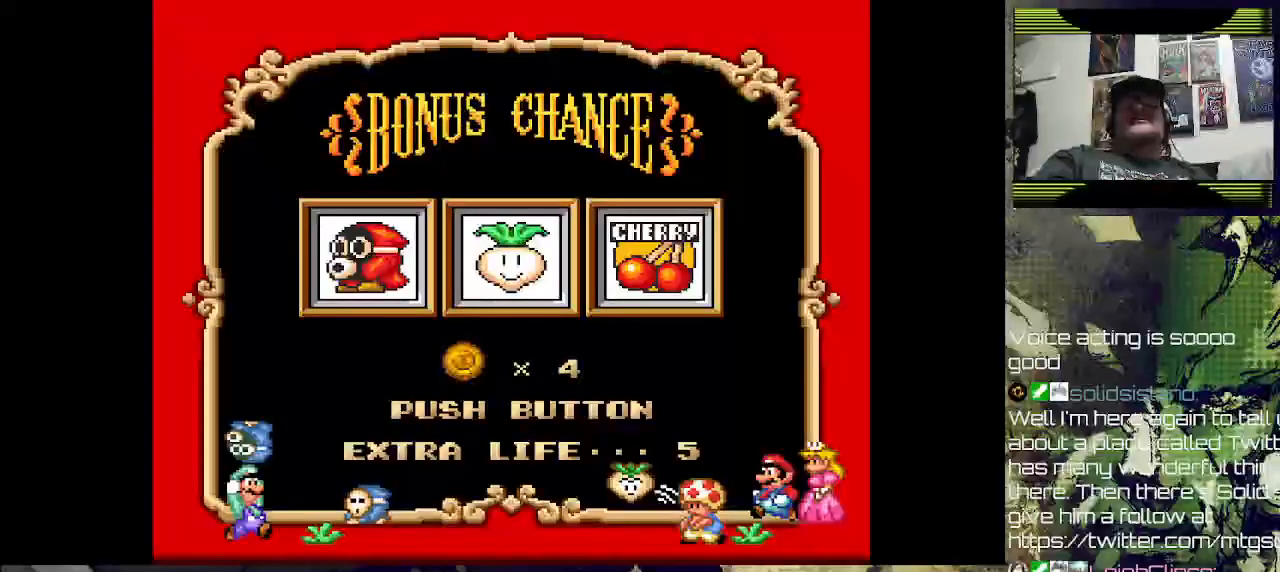
{"buttons": [], "left_stick": "center", "right_stick": "center", "events": []}
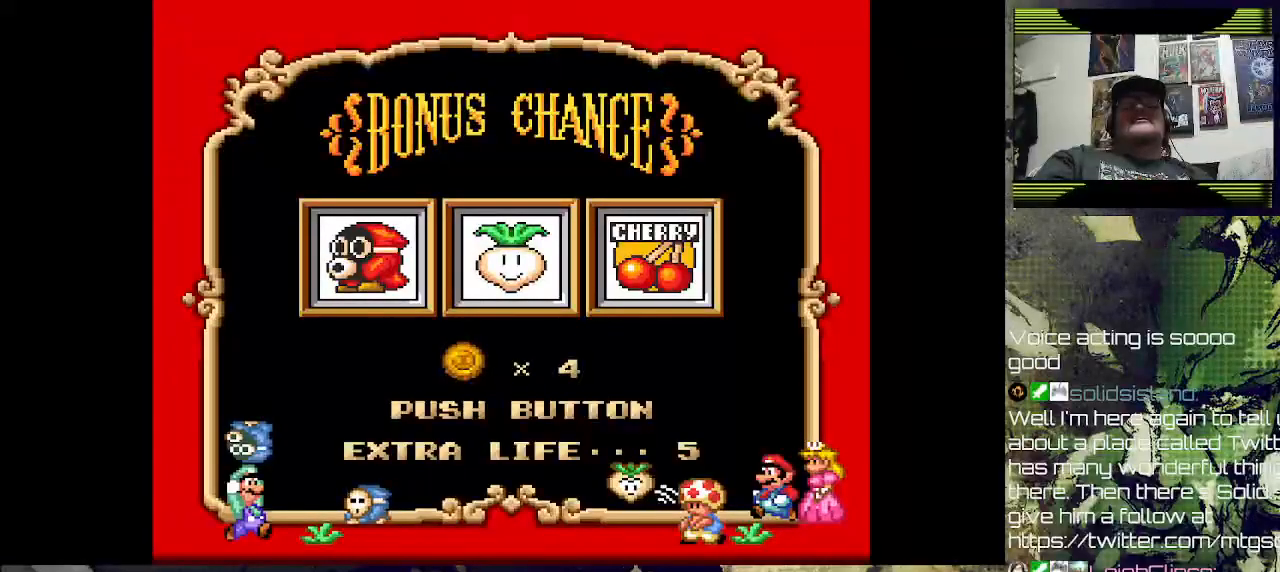
{"buttons": [], "left_stick": "center", "right_stick": "center", "events": []}
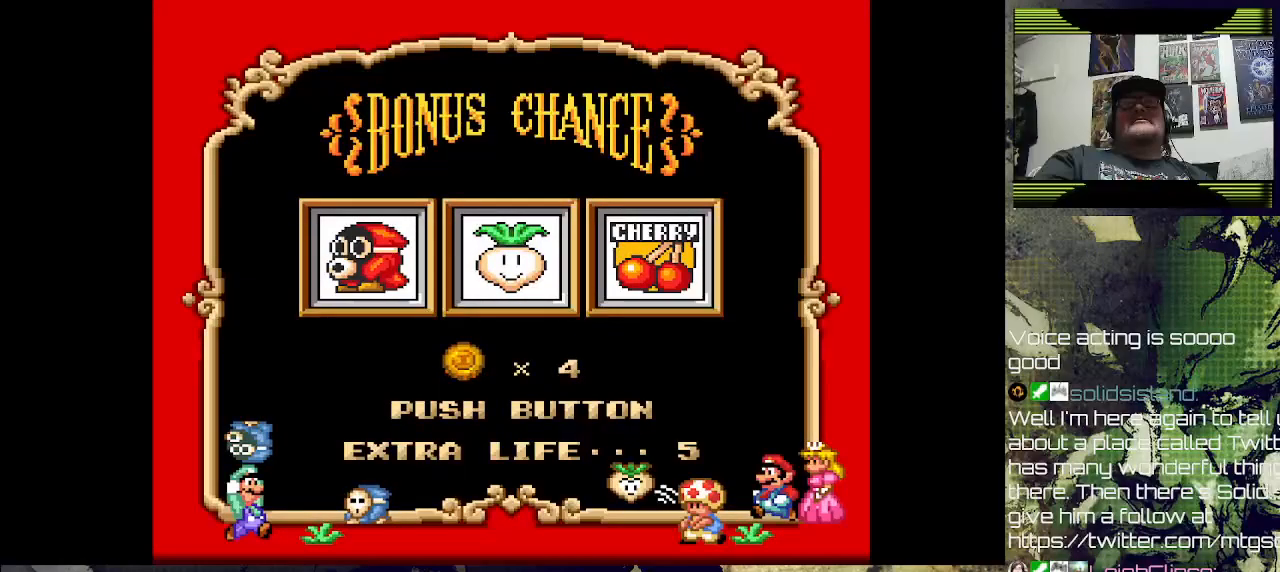
{"buttons": [], "left_stick": "center", "right_stick": "center", "events": []}
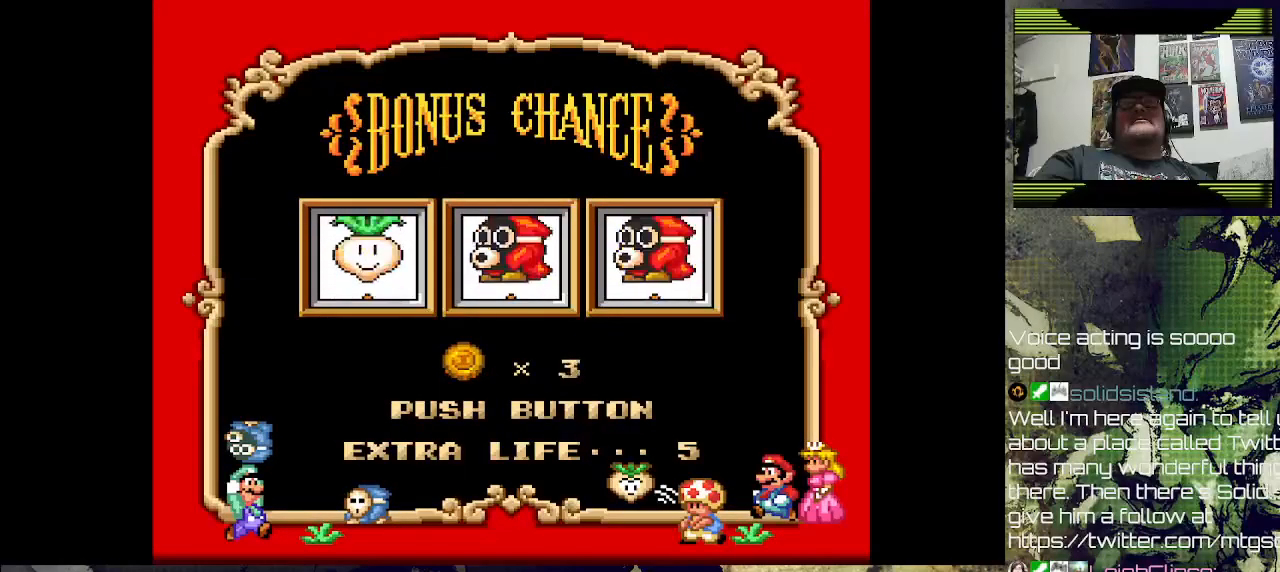
{"buttons": ["CROSS"], "left_stick": "center", "right_stick": "center", "events": [[100, "CROSS", "down"], [267, "CROSS", "up"], [433, "CROSS", "down"]]}
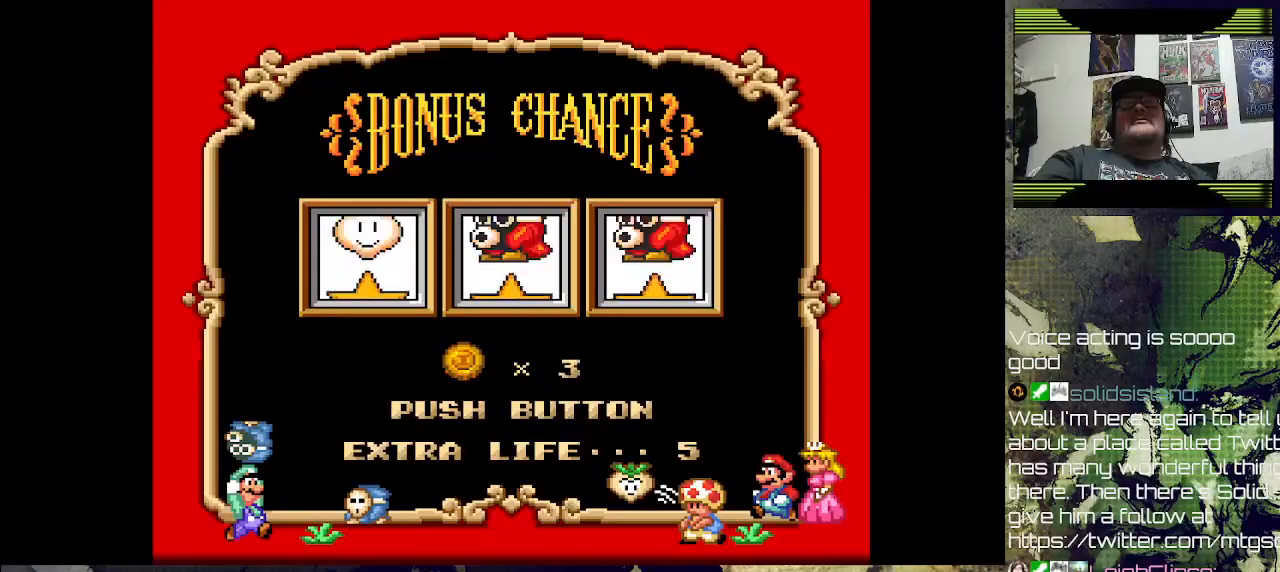
{"buttons": [], "left_stick": "center", "right_stick": "center", "events": [[100, "CROSS", "up"], [267, "CROSS", "down"], [433, "CROSS", "up"]]}
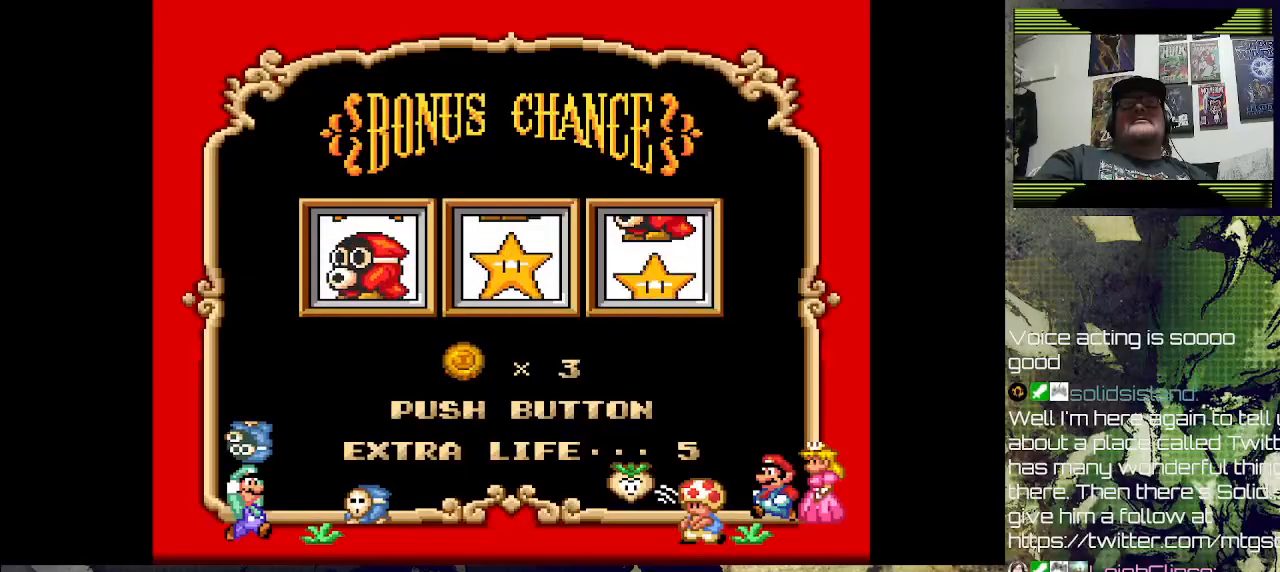
{"buttons": [], "left_stick": "center", "right_stick": "center", "events": []}
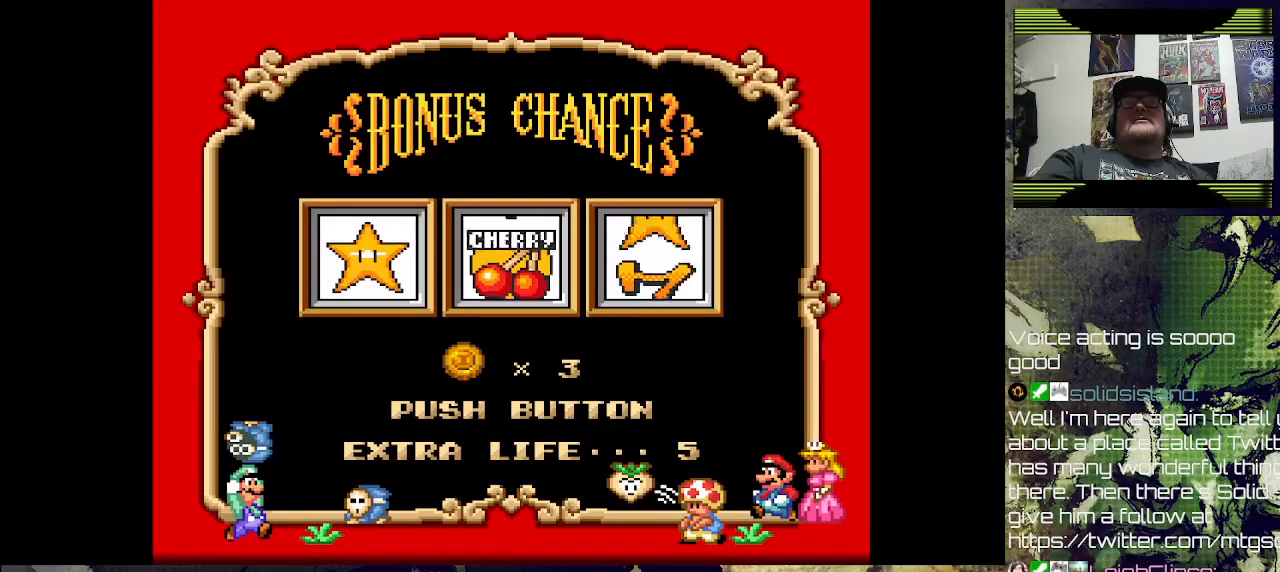
{"buttons": [], "left_stick": "center", "right_stick": "center", "events": []}
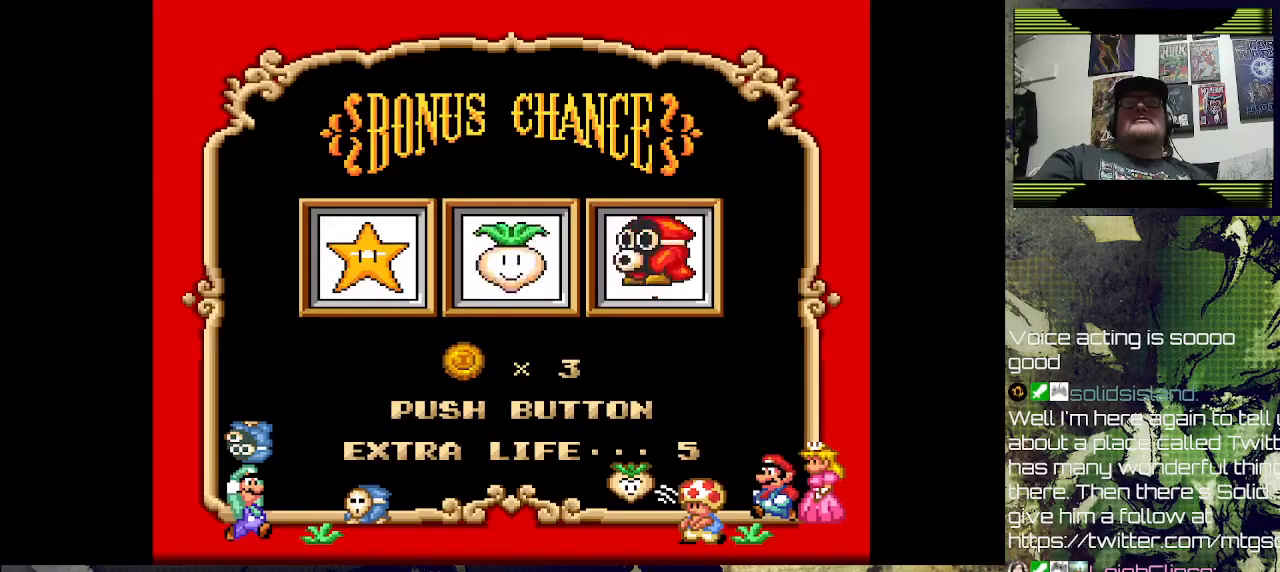
{"buttons": ["CROSS"], "left_stick": "center", "right_stick": "center", "events": [[400, "CROSS", "down"]]}
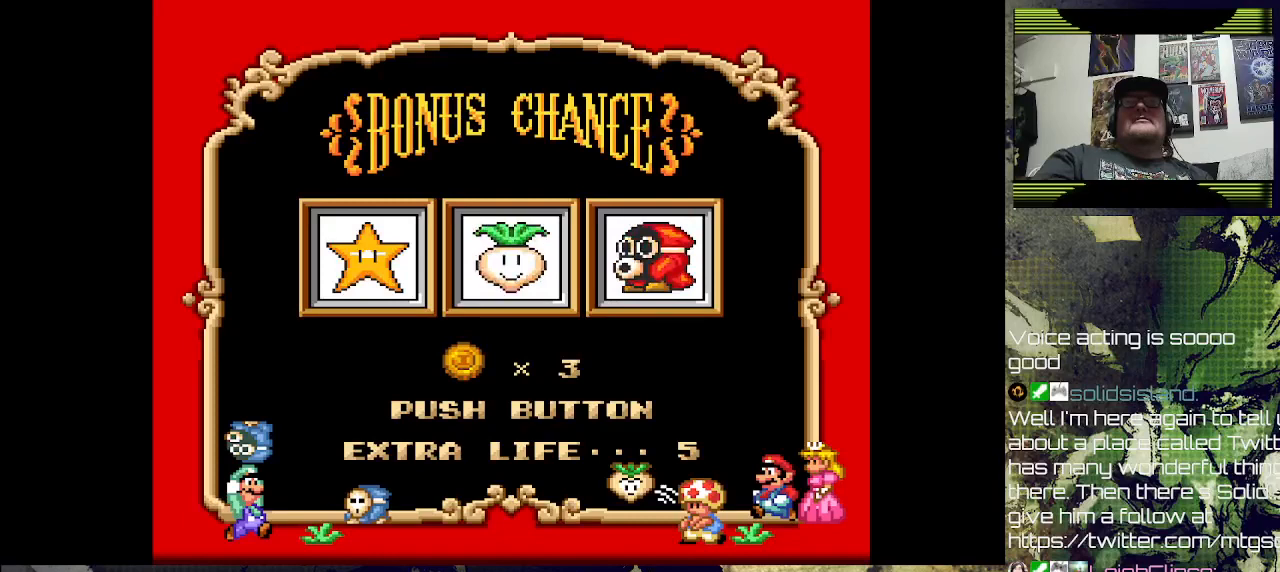
{"buttons": ["CROSS"], "left_stick": "center", "right_stick": "center", "events": [[100, "CROSS", "up"], [467, "CROSS", "down"]]}
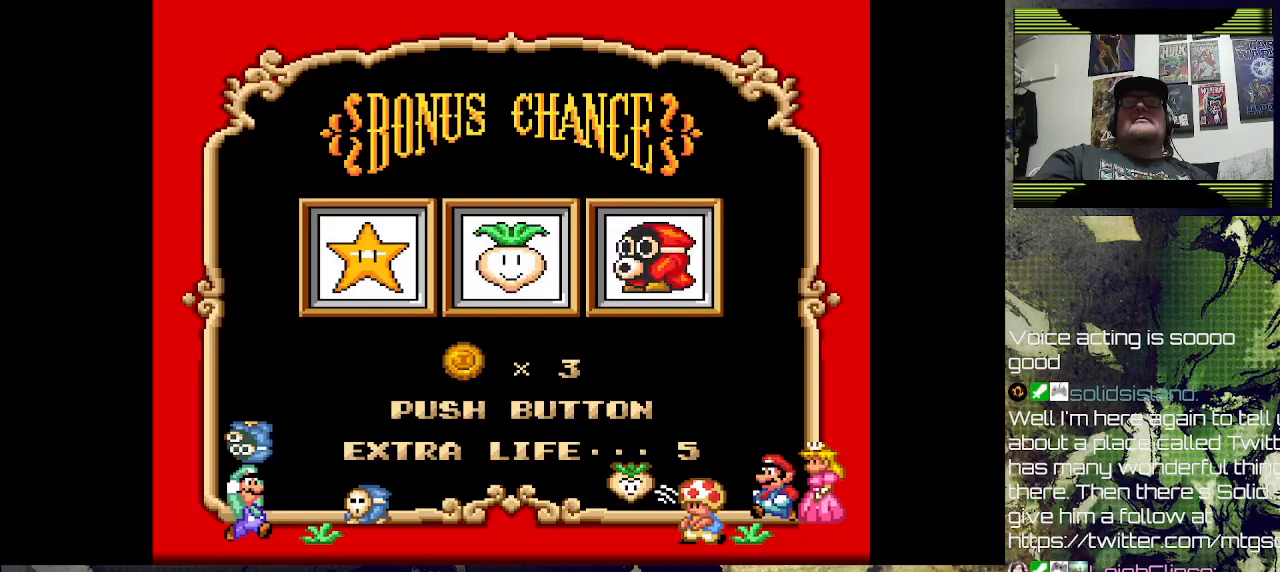
{"buttons": ["CROSS"], "left_stick": "center", "right_stick": "center", "events": [[133, "CROSS", "up"], [433, "CROSS", "down"]]}
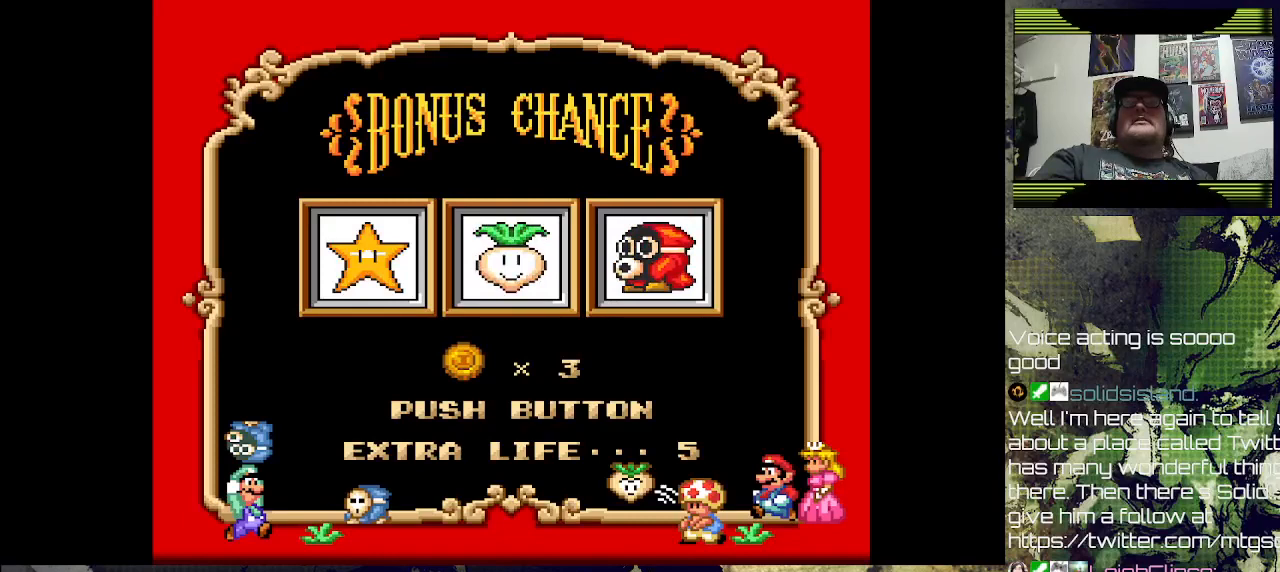
{"buttons": [], "left_stick": "center", "right_stick": "center", "events": [[133, "CROSS", "up"]]}
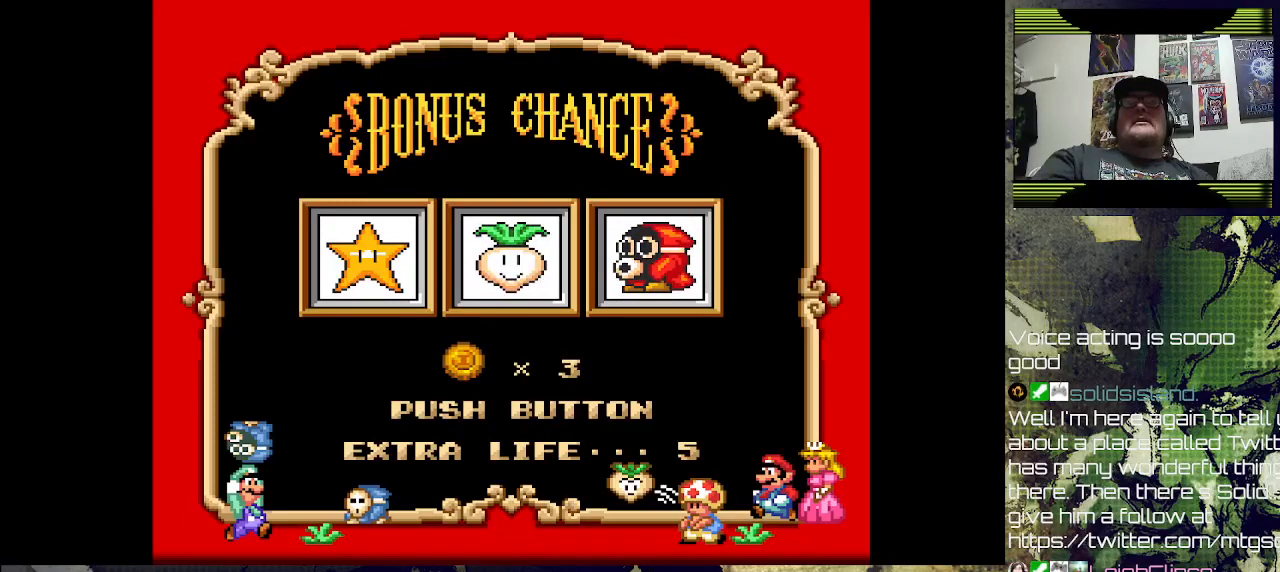
{"buttons": [], "left_stick": "center", "right_stick": "center", "events": []}
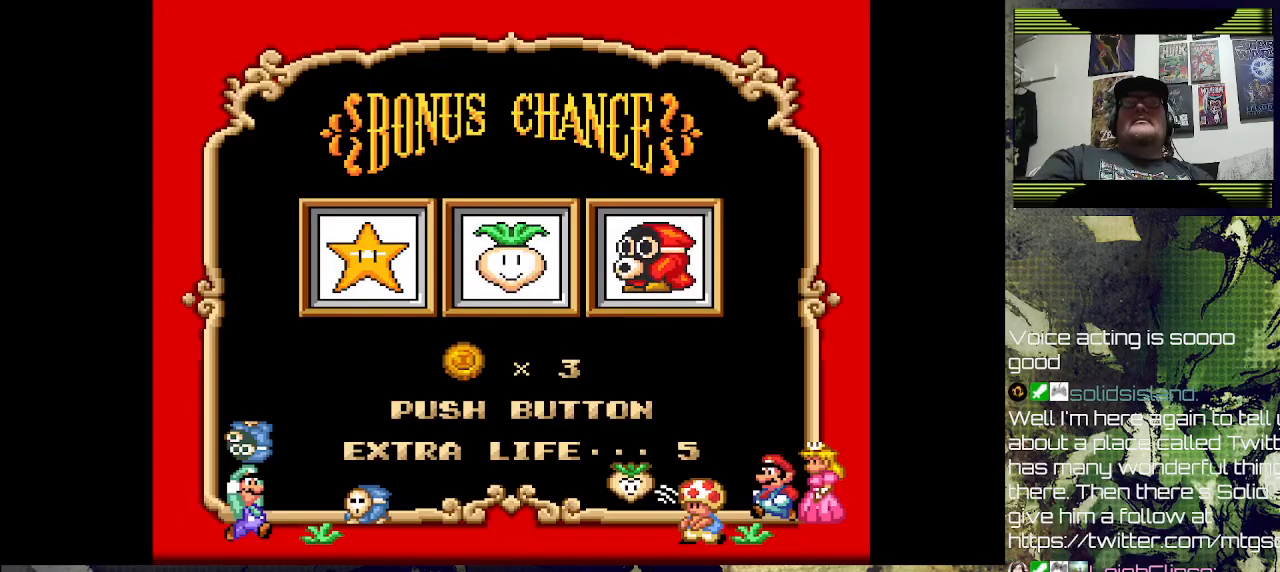
{"buttons": [], "left_stick": "center", "right_stick": "center", "events": []}
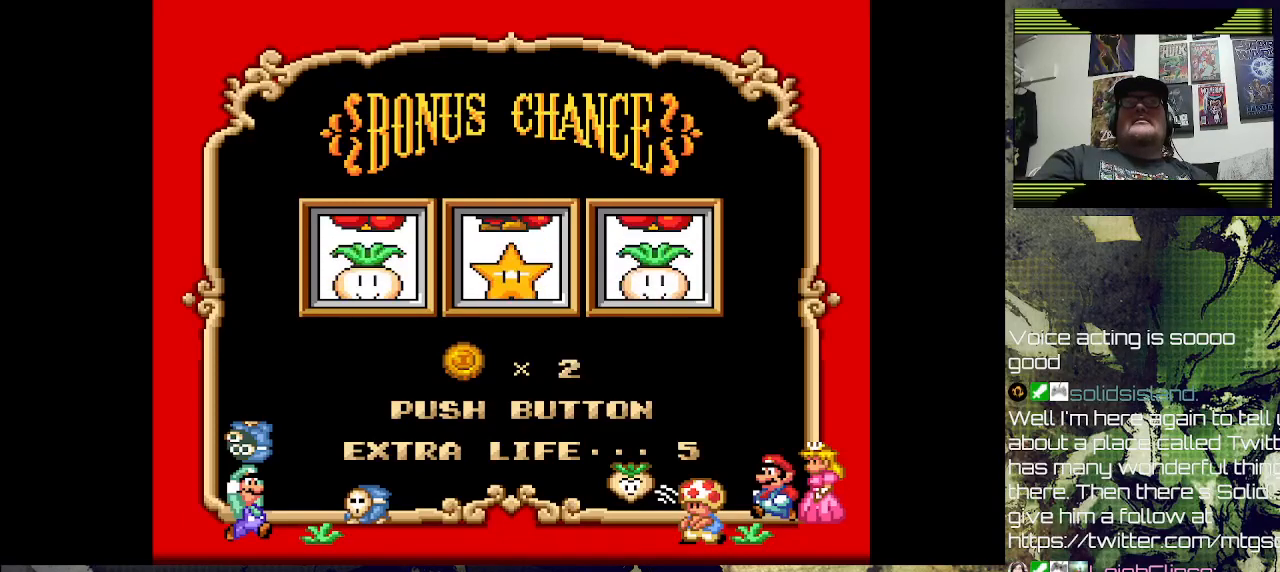
{"buttons": [], "left_stick": "center", "right_stick": "center", "events": []}
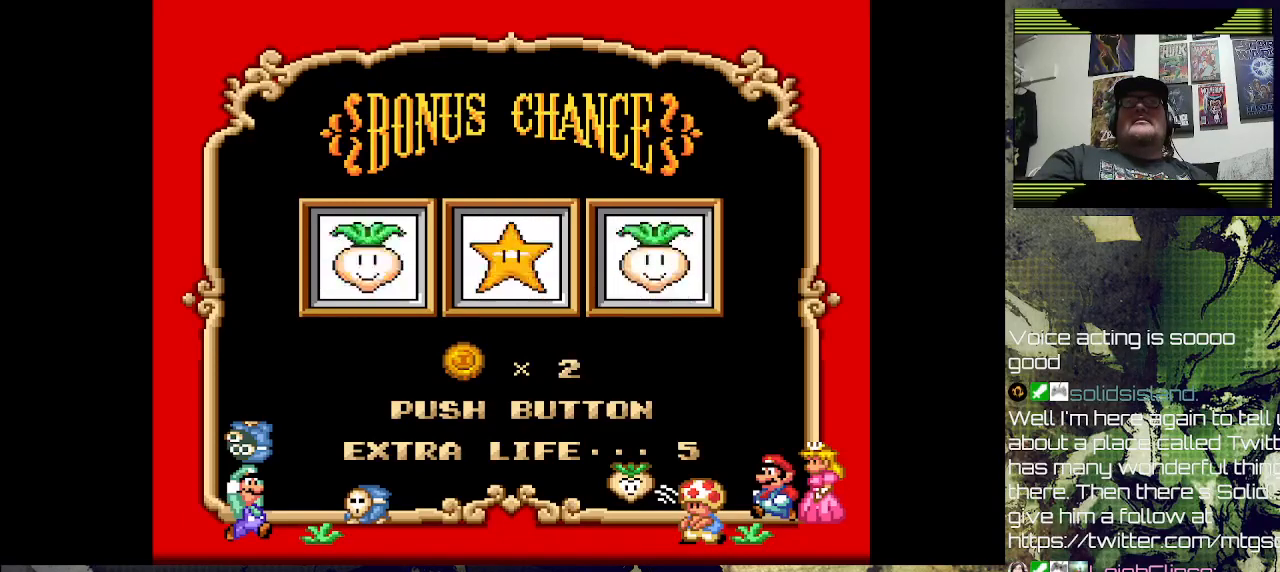
{"buttons": ["CROSS"], "left_stick": "center", "right_stick": "center", "events": [[100, "CROSS", "down"], [267, "CROSS", "up"], [433, "CROSS", "down"]]}
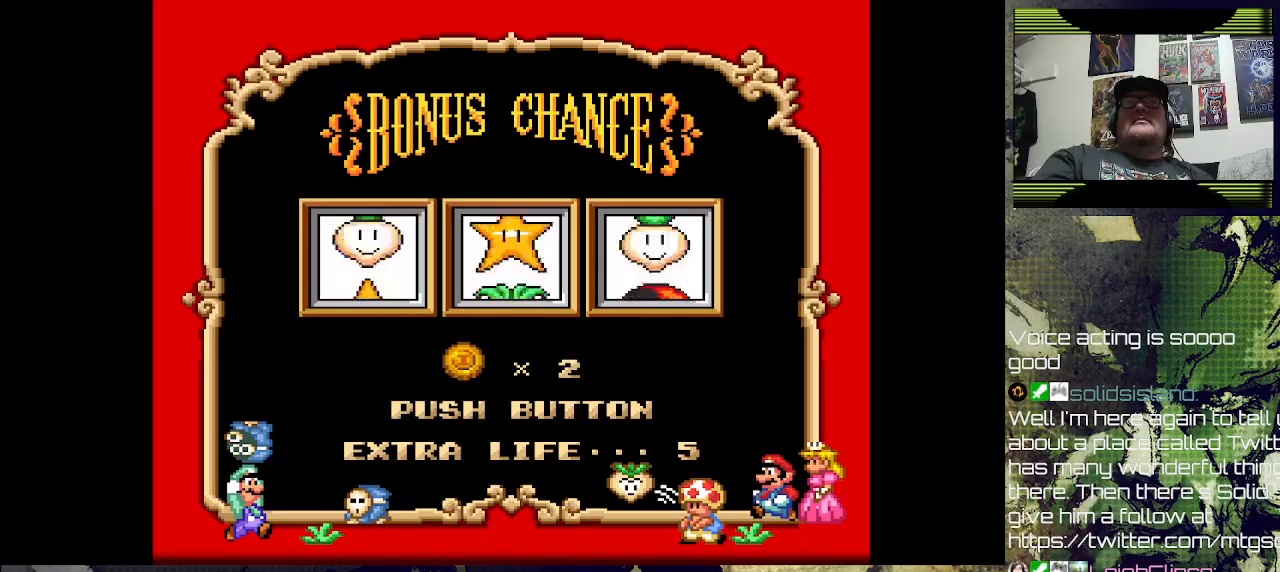
{"buttons": ["CROSS"], "left_stick": "center", "right_stick": "center", "events": [[100, "CROSS", "up"], [200, "CROSS", "down"], [367, "CROSS", "up"], [467, "CROSS", "down"]]}
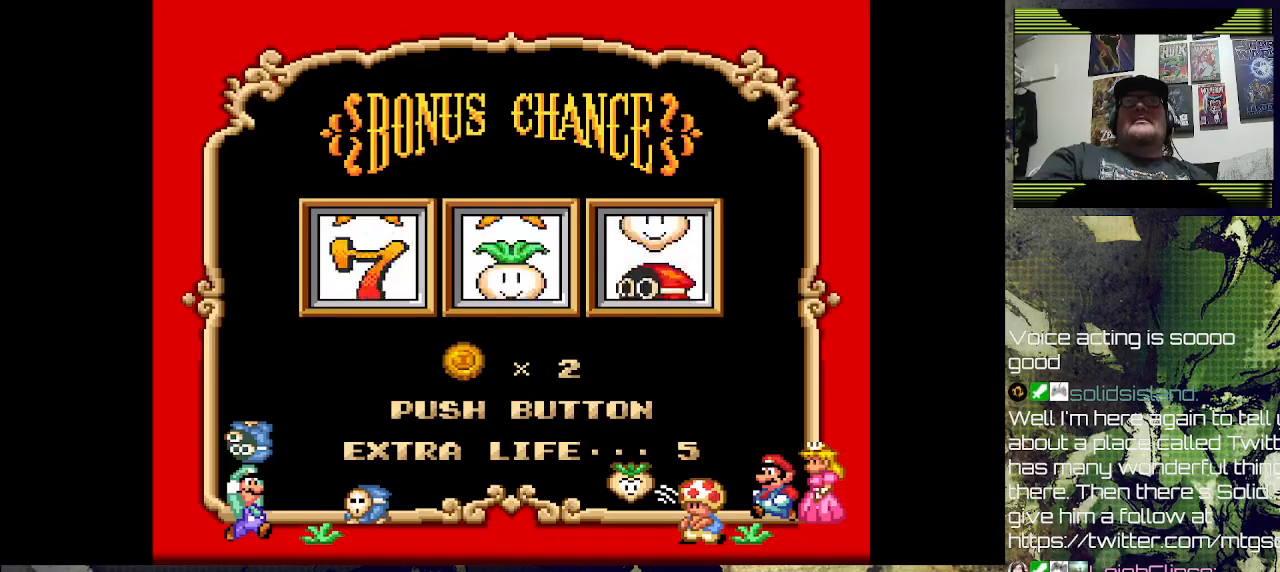
{"buttons": ["CROSS"], "left_stick": "center", "right_stick": "center", "events": [[167, "CROSS", "up"], [333, "CROSS", "down"]]}
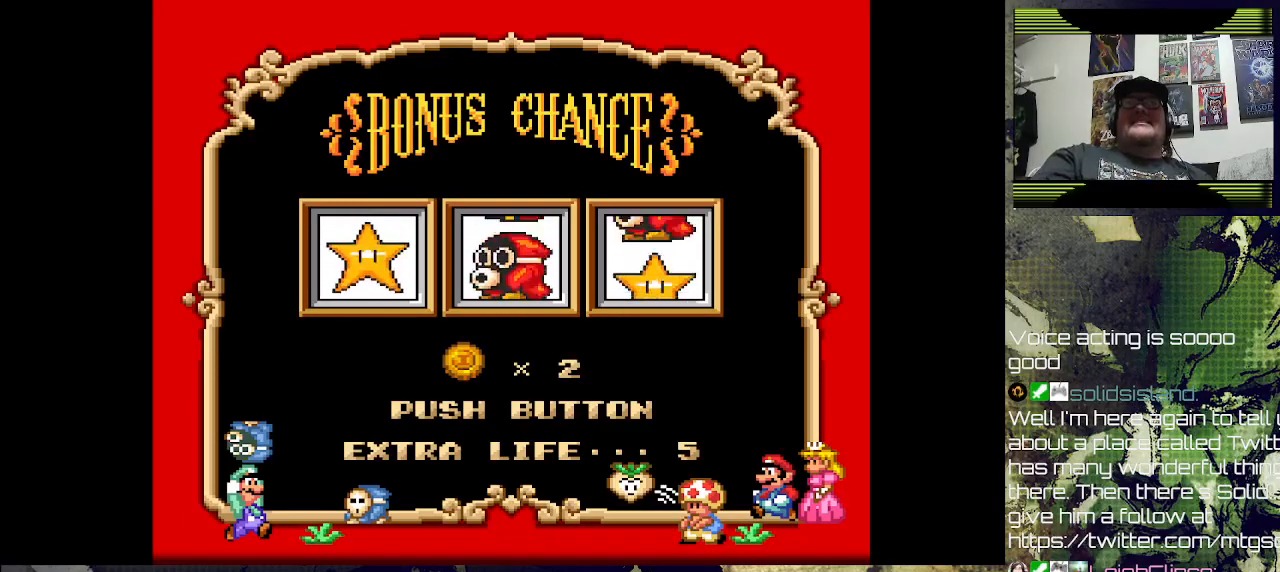
{"buttons": [], "left_stick": "center", "right_stick": "center", "events": [[33, "CROSS", "up"]]}
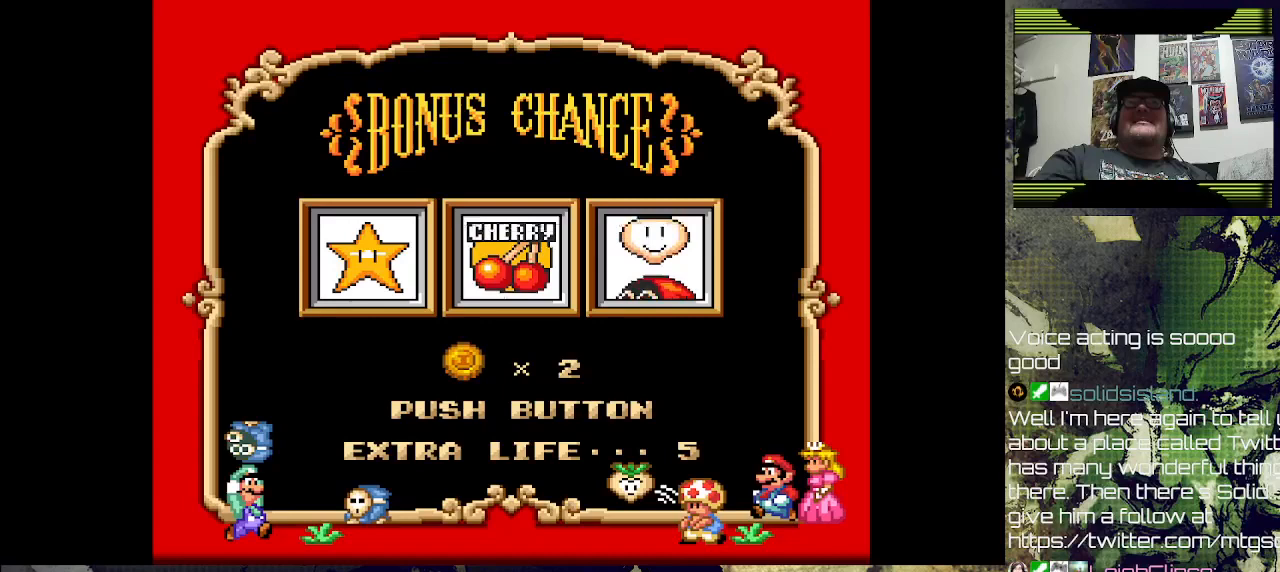
{"buttons": [], "left_stick": "center", "right_stick": "center", "events": []}
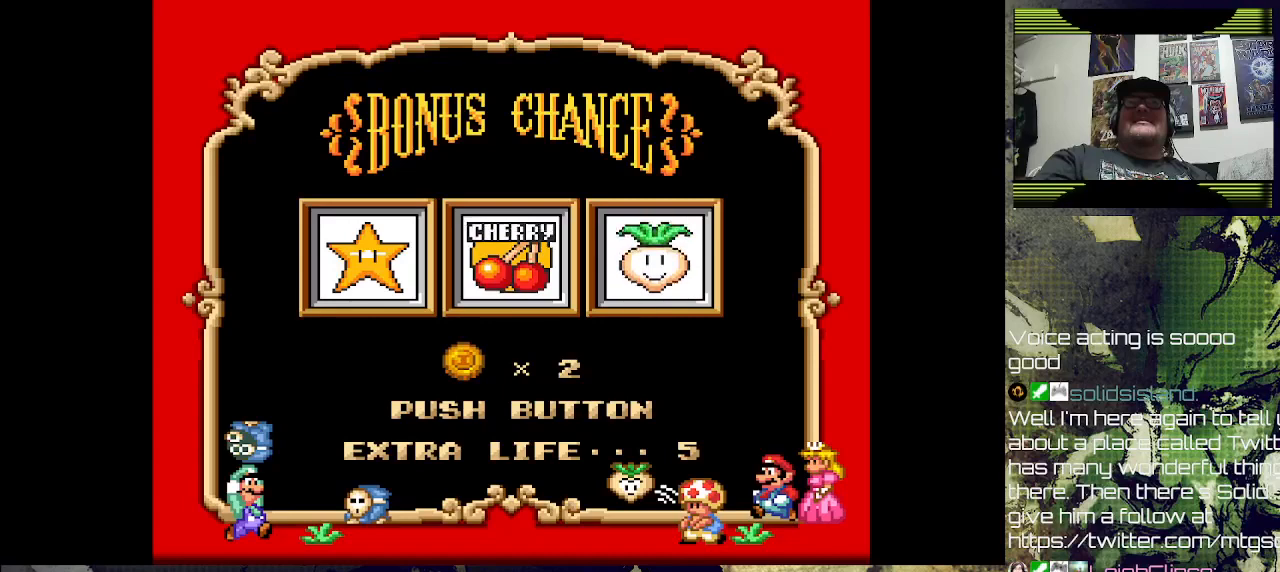
{"buttons": [], "left_stick": "center", "right_stick": "center", "events": []}